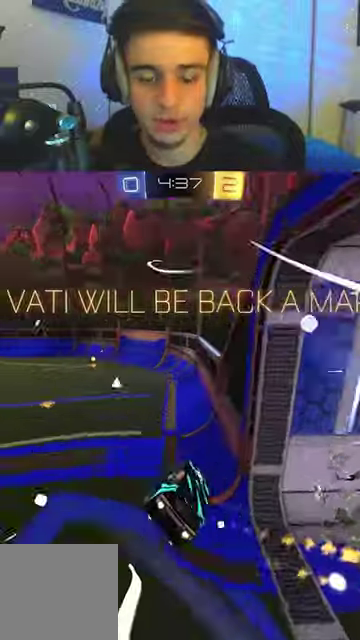
Gameplay with a controller (Xbox layout); each line is a JSON object with the inputs held at the frame after it (dt_ms = milliseconds from this image to that frame). "events" lists button and stick changes between this image and that frame as [ms after this image, input, new state], when the widget could be followed in between. Not read: L1 L2 L3 R2 R3 right_stick.
{"dt_ms": 300, "buttons": ["B"], "events": [[67, "A", "down"], [234, "A", "up"]]}
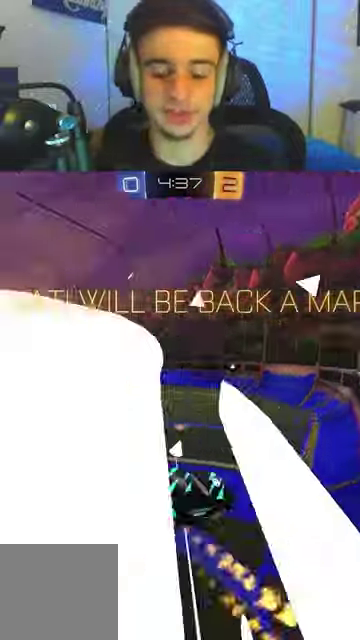
{"dt_ms": 500, "buttons": [], "events": [[500, "B", "up"]]}
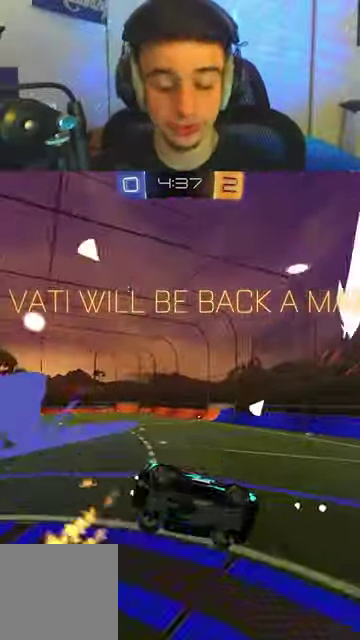
{"dt_ms": 500, "buttons": ["B"], "events": [[167, "B", "down"]]}
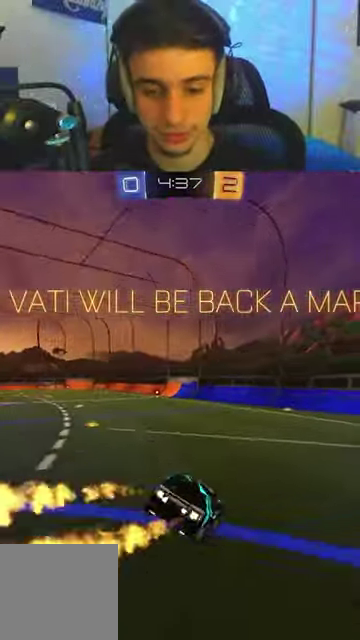
{"dt_ms": 300, "buttons": ["A", "B"], "events": [[100, "R1", "down"], [167, "R1", "up"], [234, "A", "down"]]}
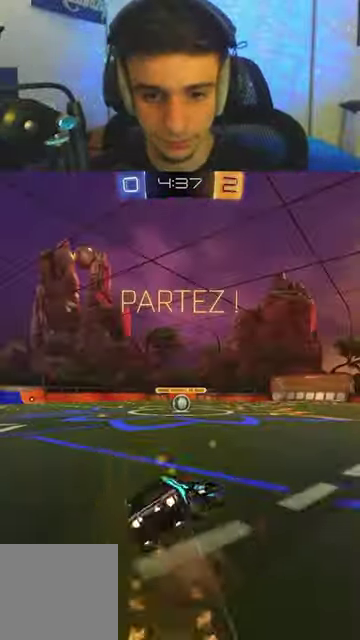
{"dt_ms": 700, "buttons": [], "events": [[167, "A", "up"], [700, "B", "up"]]}
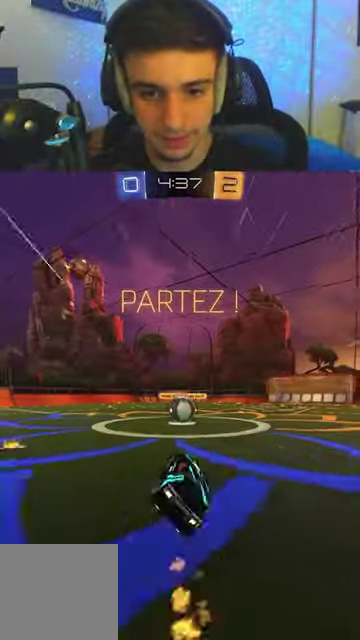
{"dt_ms": 400, "buttons": ["R1"], "events": [[67, "R1", "down"]]}
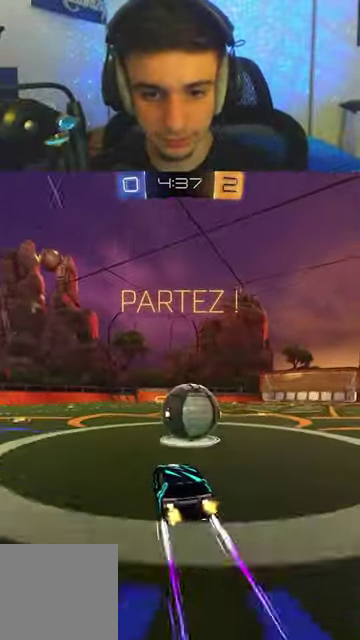
{"dt_ms": 600, "buttons": ["R1"], "events": []}
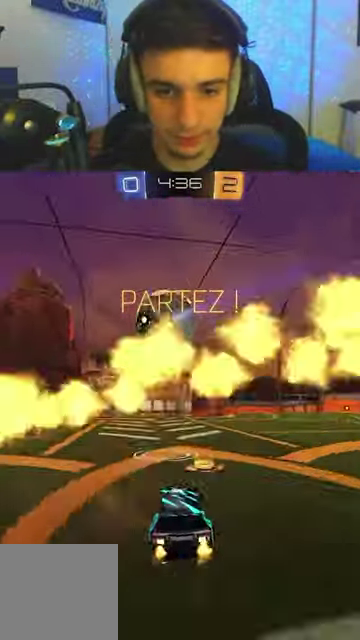
{"dt_ms": 600, "buttons": ["A", "B", "X", "R1"], "events": [[67, "B", "down"], [367, "A", "down"], [400, "X", "down"]]}
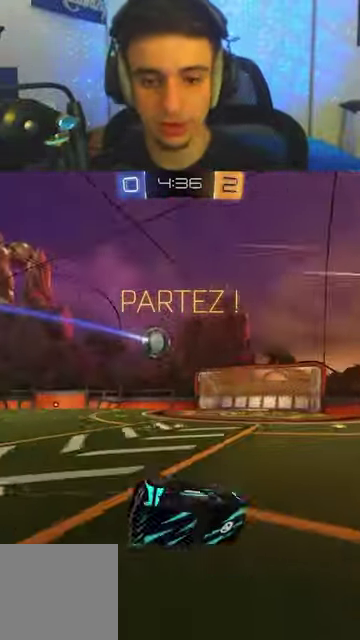
{"dt_ms": 400, "buttons": ["X", "R1"], "events": [[67, "B", "up"], [100, "A", "up"]]}
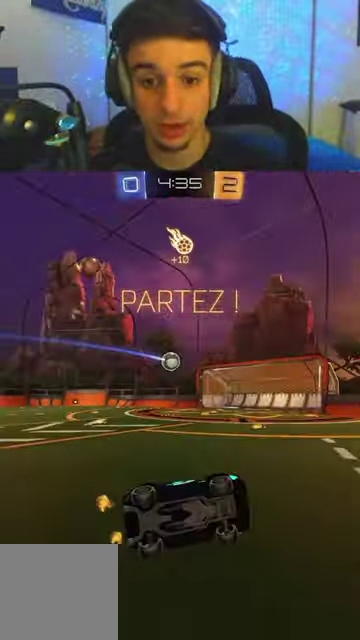
{"dt_ms": 500, "buttons": ["B", "R1"], "events": [[167, "X", "up"], [434, "B", "down"]]}
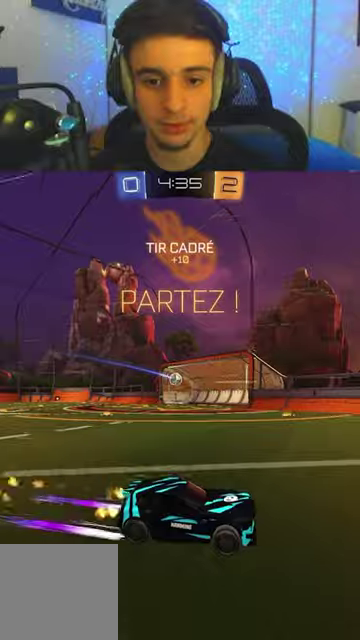
{"dt_ms": 300, "buttons": ["B", "R1"], "events": []}
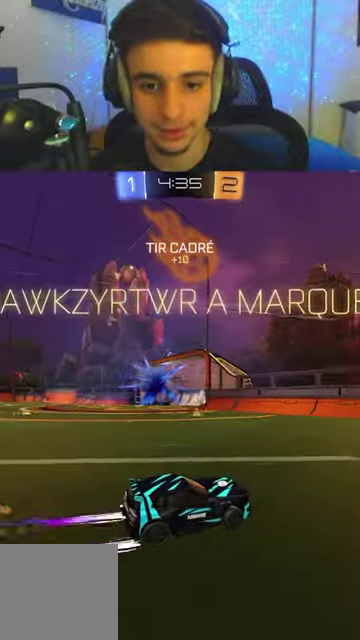
{"dt_ms": 800, "buttons": ["R1"], "events": [[100, "B", "up"], [200, "B", "down"], [400, "B", "up"]]}
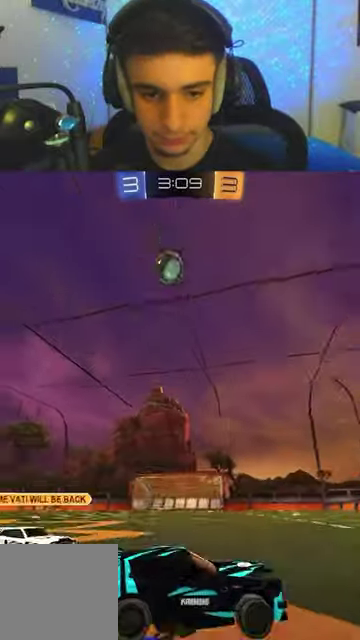
{"dt_ms": 400, "buttons": ["R1"], "events": [[334, "R1", "up"], [400, "R1", "down"]]}